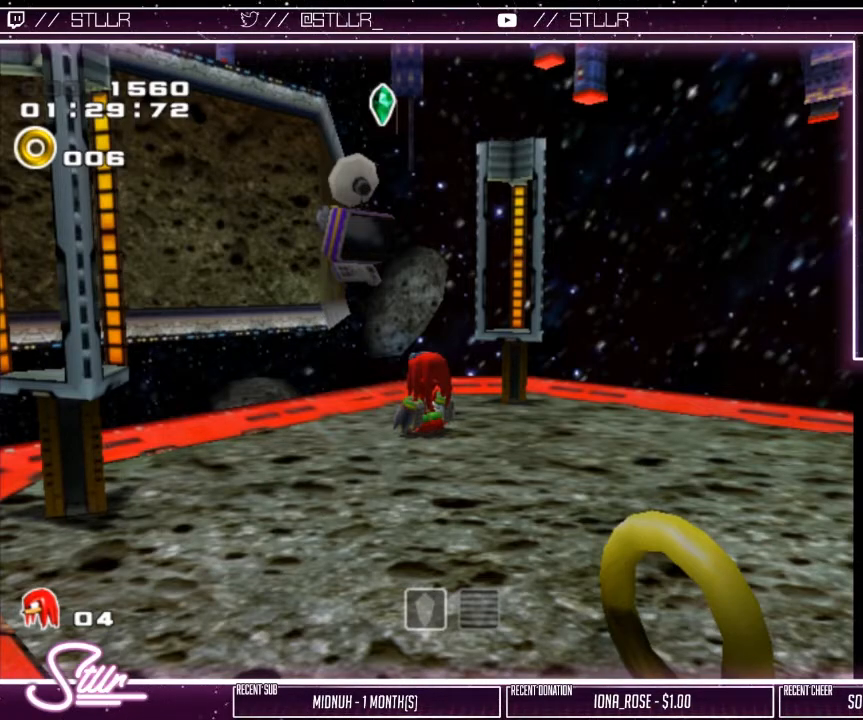
Gameplay with a controller (Xbox layout); each line is a JSON object with the inputs held at the frame after it. "events" lists button and stick changes between this image and that frame as [ms after this image, input, new state], when the widget could be followed in between.
{"buttons": ["X", "Y", "L2", "R2"], "left_stick": "center", "right_stick": "center", "events": []}
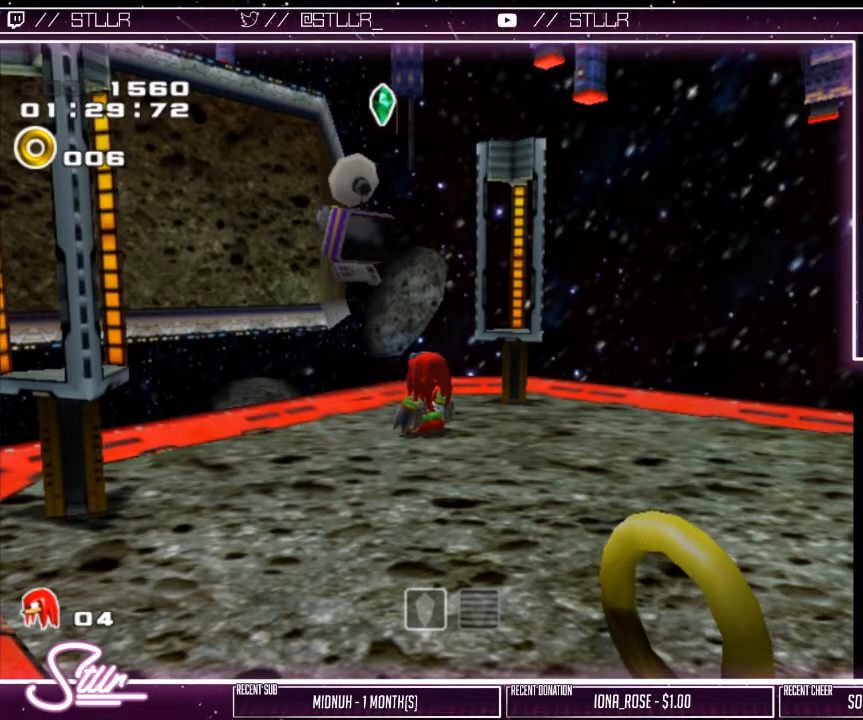
{"buttons": ["X", "Y", "L2", "R2"], "left_stick": "center", "right_stick": "center", "events": []}
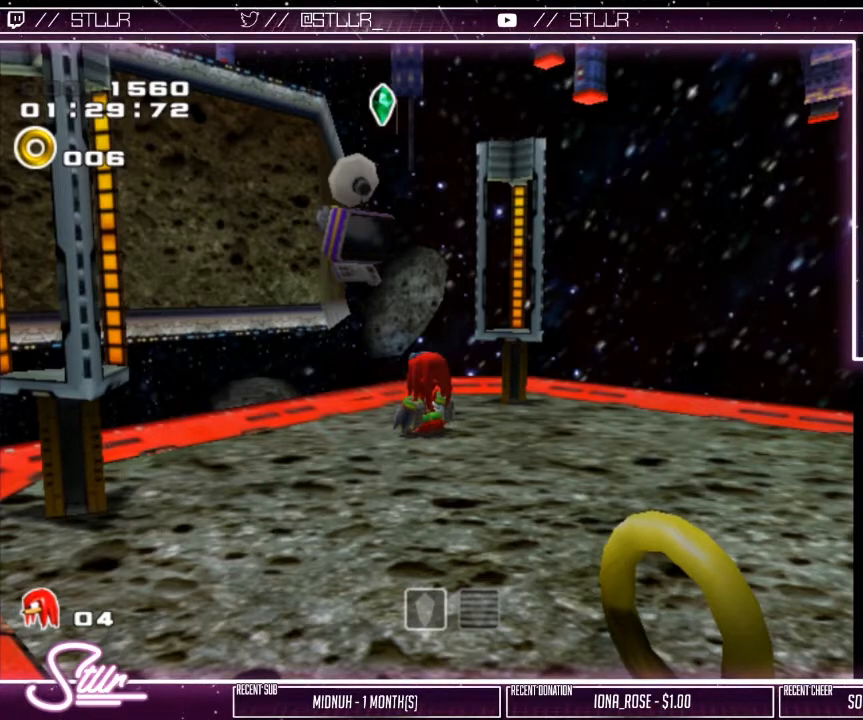
{"buttons": ["X", "Y", "L2", "R2"], "left_stick": "center", "right_stick": "center", "events": []}
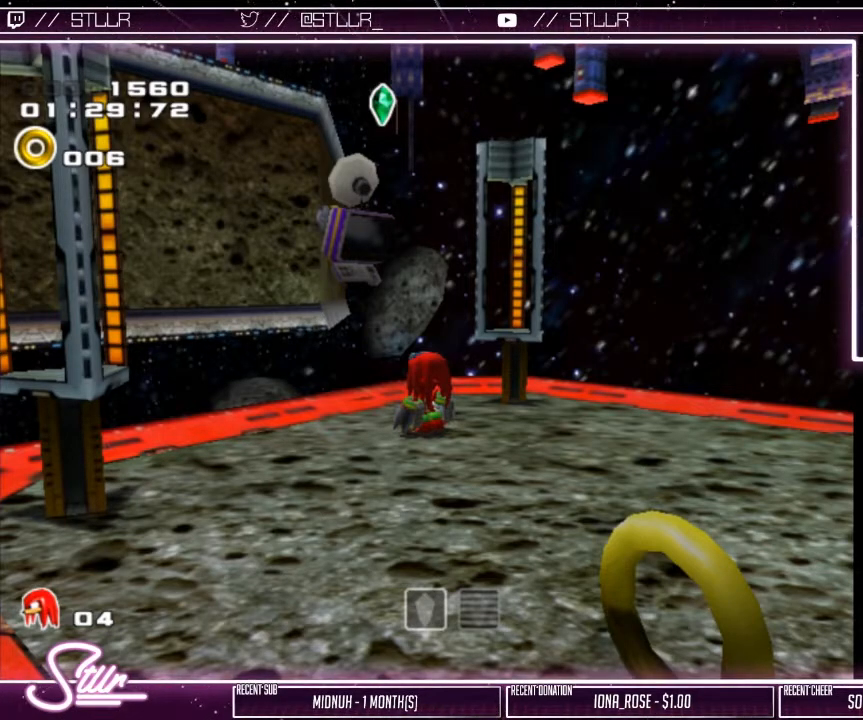
{"buttons": ["X", "Y", "L2", "R2"], "left_stick": "center", "right_stick": "center", "events": []}
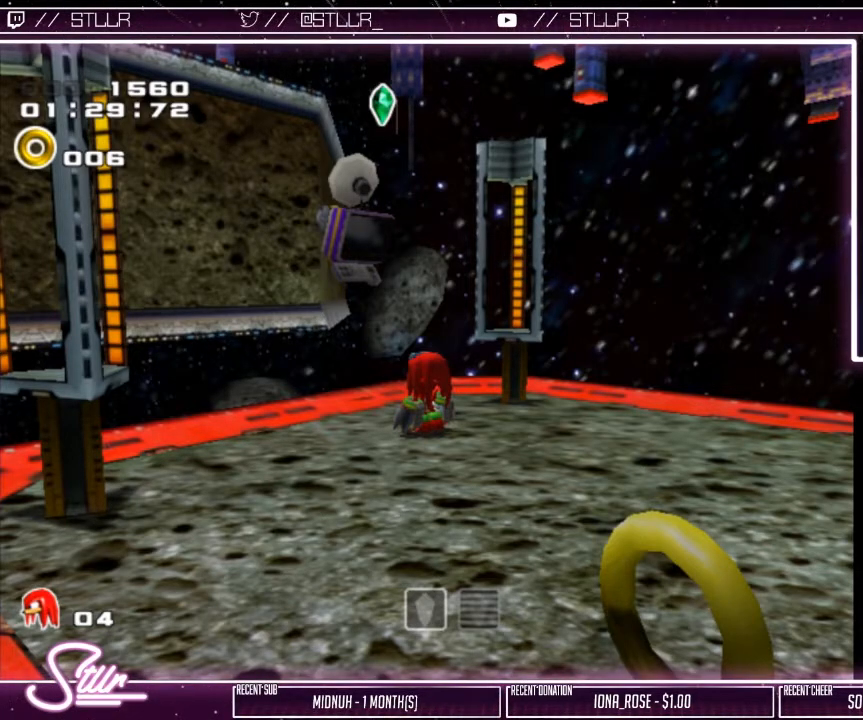
{"buttons": ["X", "Y", "L2", "R2"], "left_stick": "center", "right_stick": "center", "events": []}
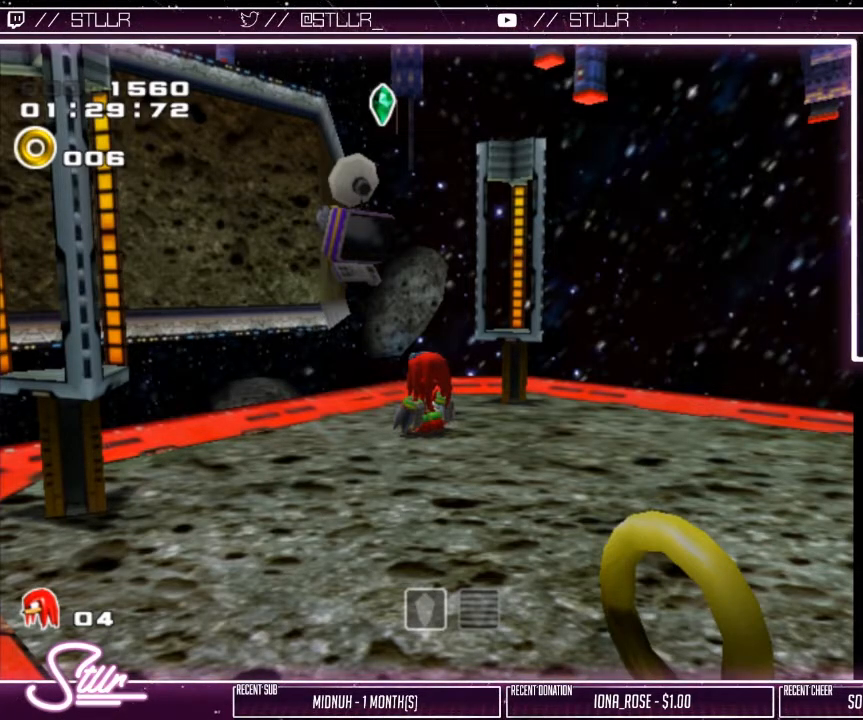
{"buttons": ["X", "Y", "L2", "R2"], "left_stick": "center", "right_stick": "center", "events": []}
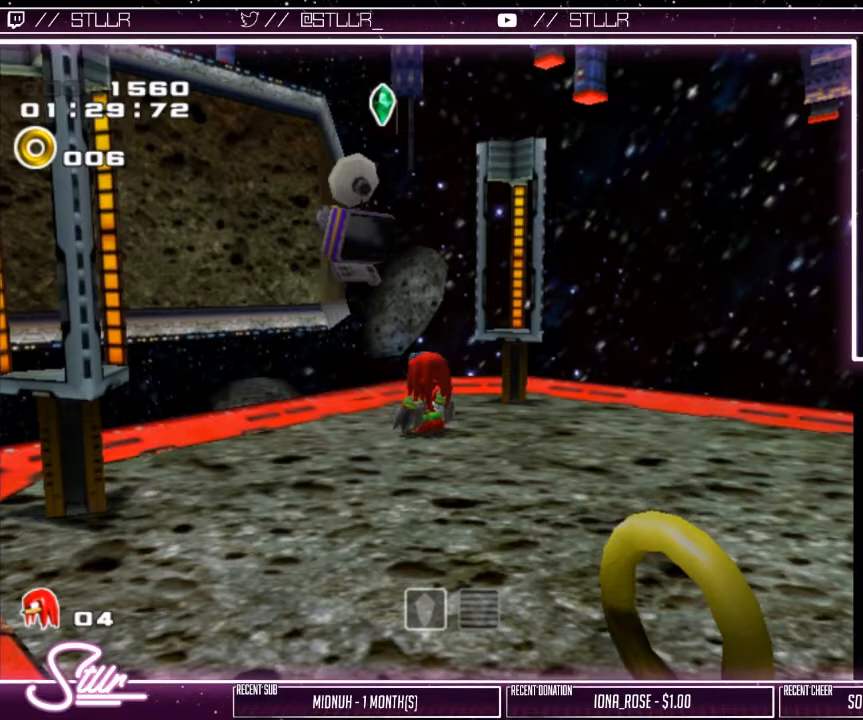
{"buttons": ["X", "Y", "L2", "R2"], "left_stick": "center", "right_stick": "center", "events": []}
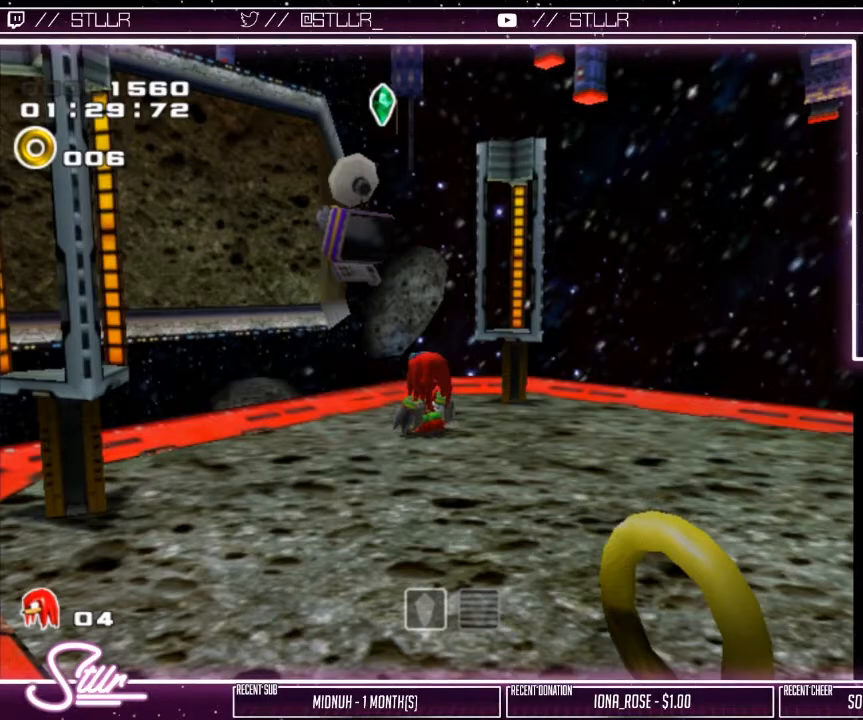
{"buttons": ["X", "Y", "L2", "R2"], "left_stick": "center", "right_stick": "center", "events": []}
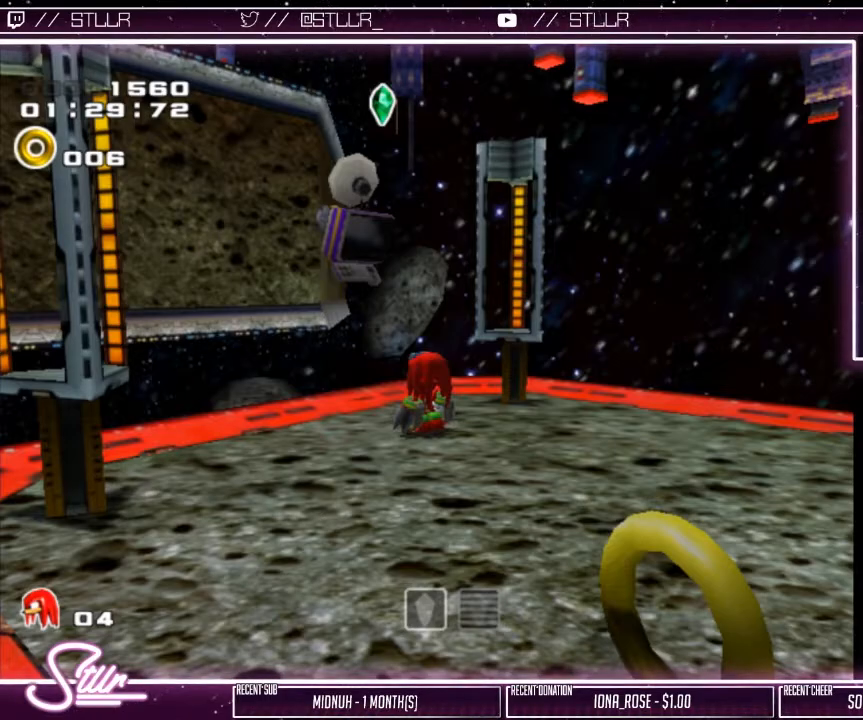
{"buttons": ["X", "Y", "L2", "R2"], "left_stick": "center", "right_stick": "center", "events": []}
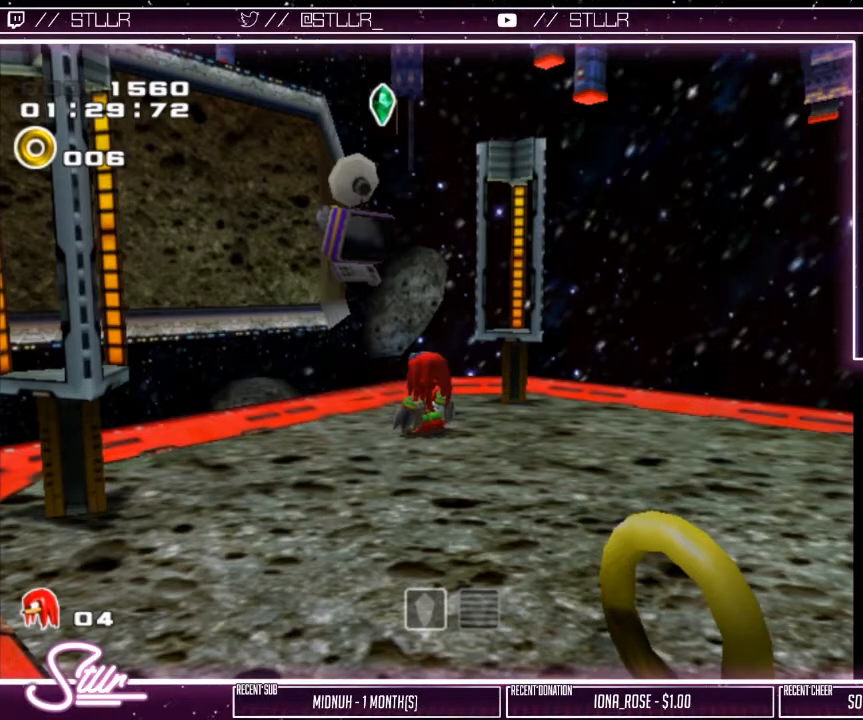
{"buttons": ["START"], "left_stick": "right", "right_stick": "center", "events": [[17, "L2", "up"], [33, "X", "up"], [33, "Y", "up"], [67, "R2", "up"], [250, "left_stick", "right"], [417, "START", "down"]]}
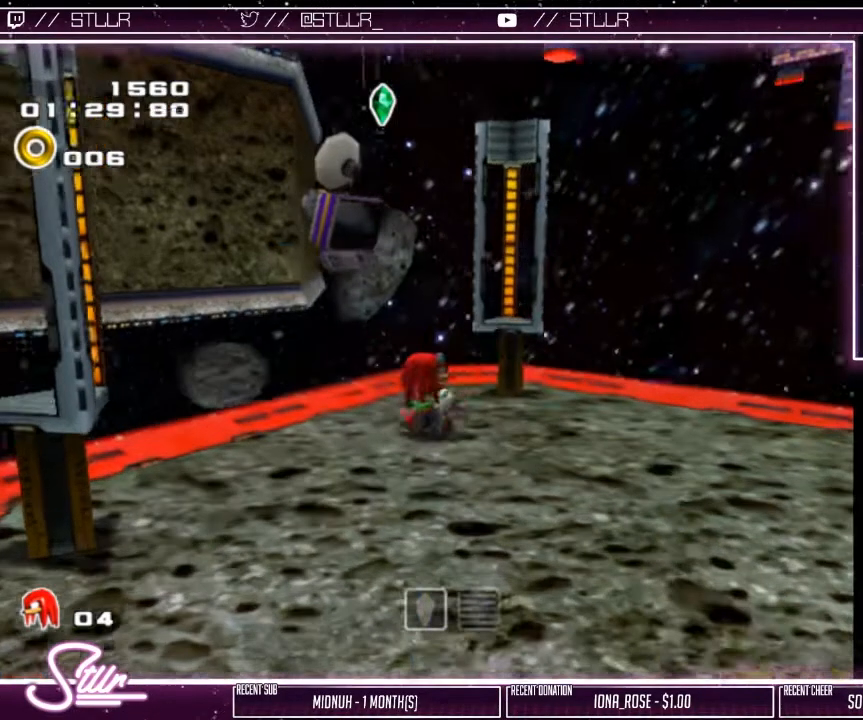
{"buttons": [], "left_stick": "up-right", "right_stick": "center", "events": [[33, "START", "up"], [317, "left_stick", "up-right"]]}
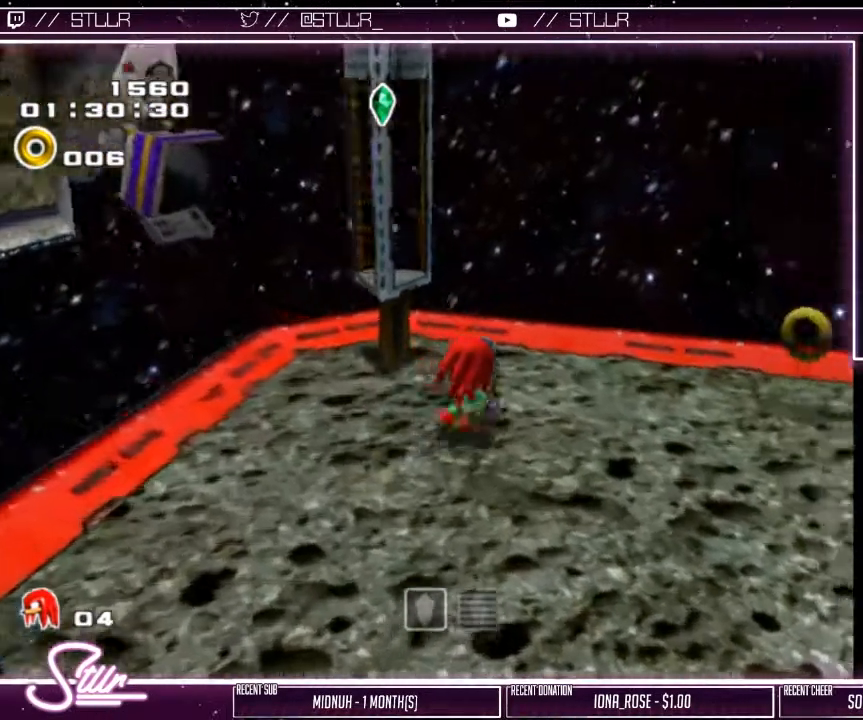
{"buttons": [], "left_stick": "up-left", "right_stick": "center", "events": [[267, "A", "down"], [317, "A", "up"], [317, "left_stick", "up"], [433, "left_stick", "up-left"]]}
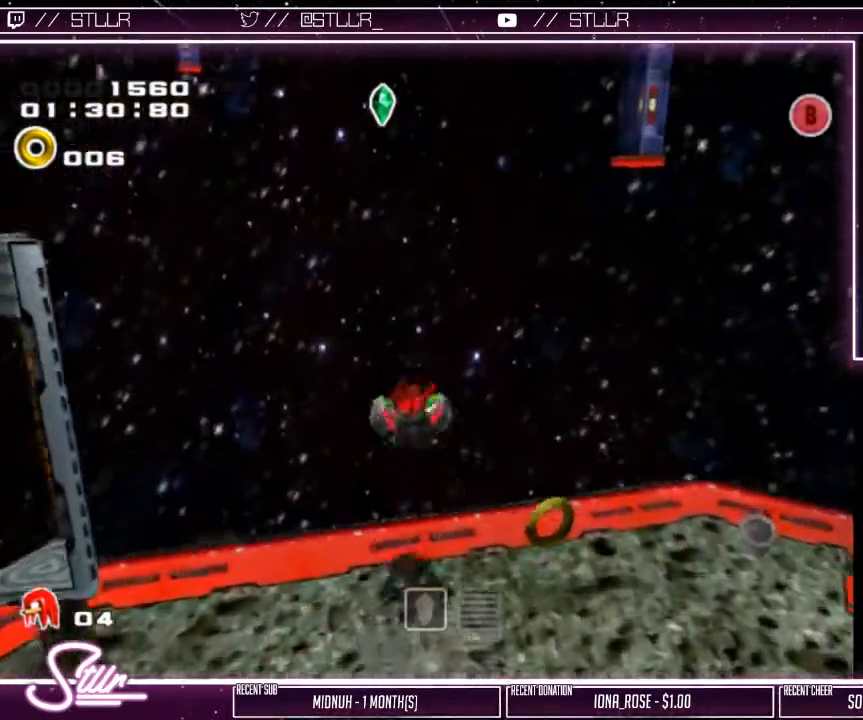
{"buttons": ["R2"], "left_stick": "up-left", "right_stick": "center", "events": [[400, "R2", "down"]]}
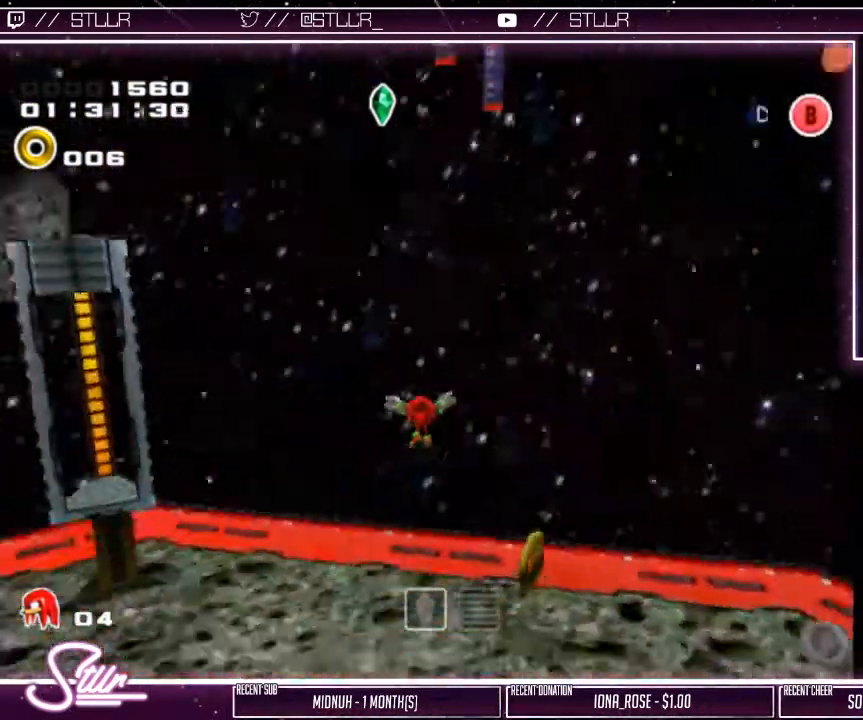
{"buttons": ["A"], "left_stick": "up-left", "right_stick": "center", "events": [[117, "A", "down"], [133, "R2", "up"]]}
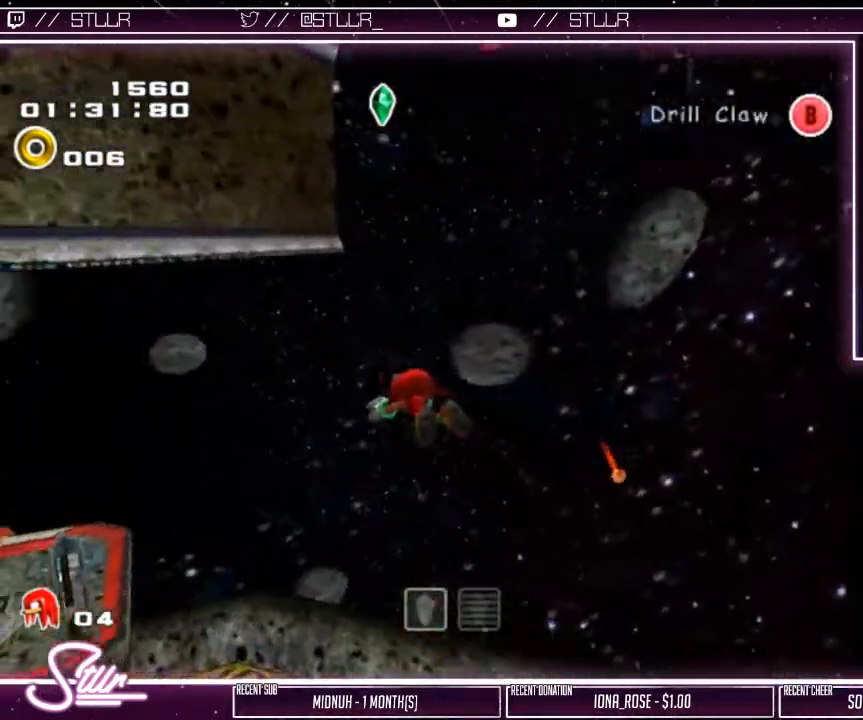
{"buttons": ["A", "R2"], "left_stick": "up-left", "right_stick": "center", "events": [[83, "left_stick", "left"], [283, "R2", "down"], [500, "left_stick", "up-left"]]}
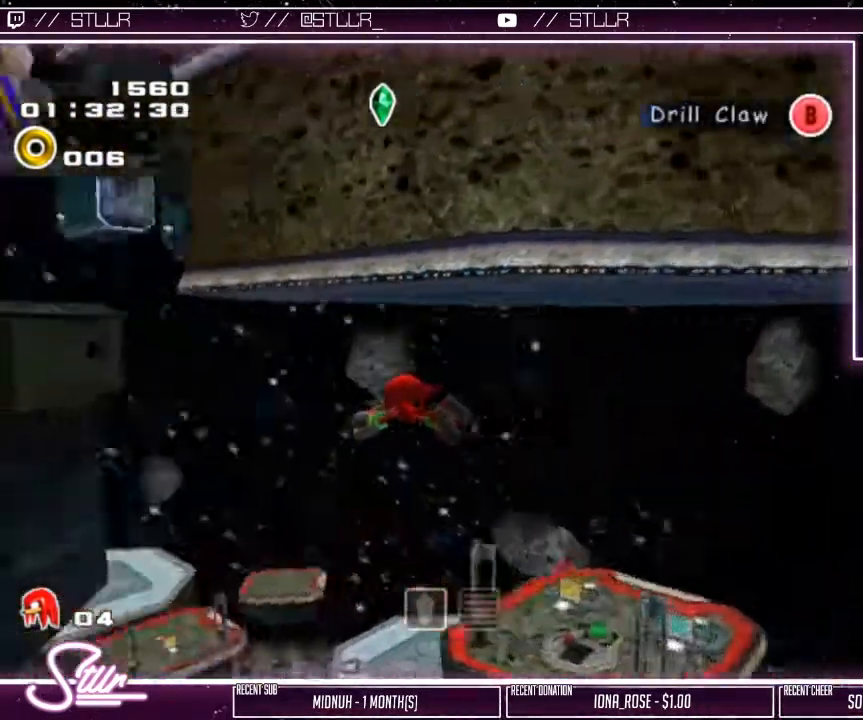
{"buttons": ["A"], "left_stick": "up-left", "right_stick": "center", "events": [[500, "R2", "up"]]}
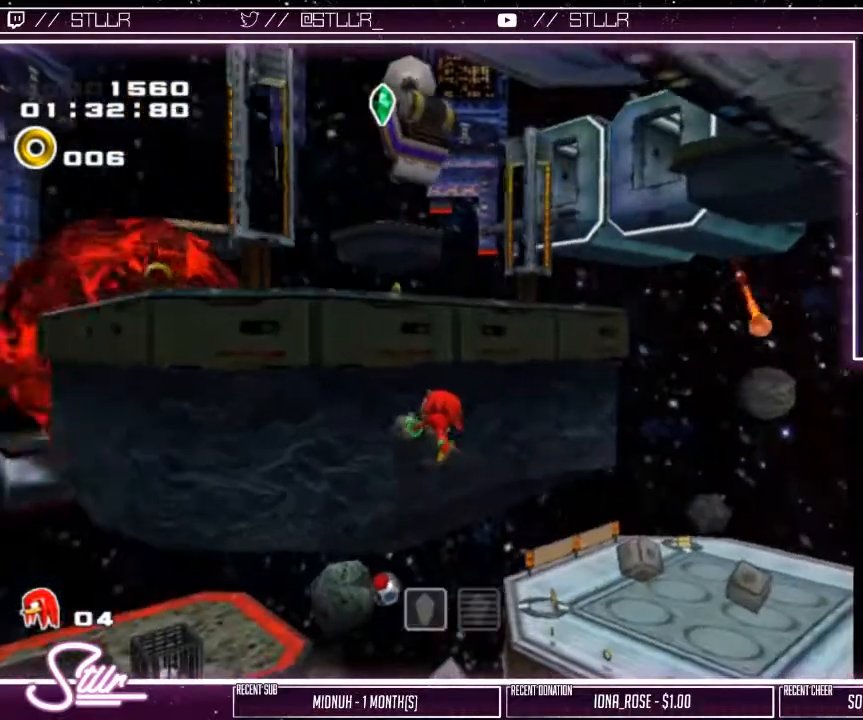
{"buttons": ["A"], "left_stick": "up-left", "right_stick": "center", "events": [[117, "left_stick", "up"], [300, "A", "up"], [333, "left_stick", "up-left"], [500, "A", "down"]]}
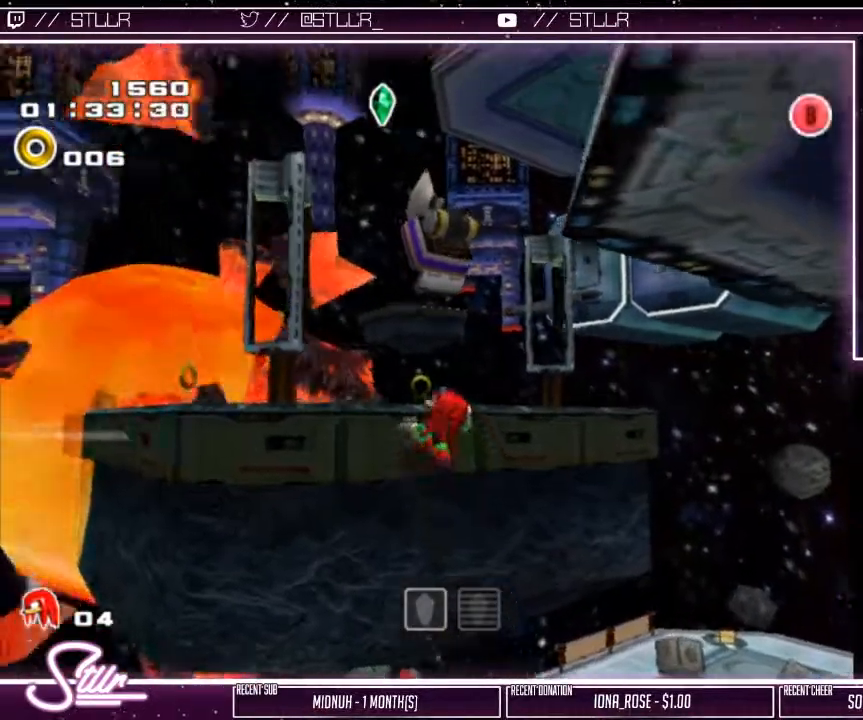
{"buttons": ["A"], "left_stick": "up-left", "right_stick": "center", "events": [[217, "A", "up"], [317, "A", "down"]]}
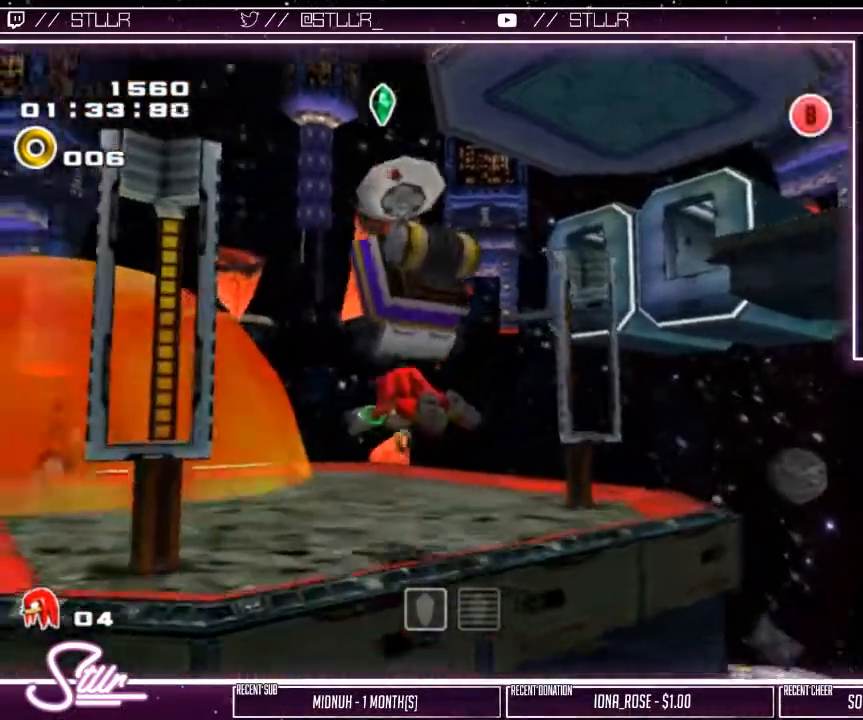
{"buttons": ["L2"], "left_stick": "right", "right_stick": "center", "events": [[100, "A", "up"], [183, "left_stick", "up"], [333, "L2", "down"], [367, "left_stick", "right"]]}
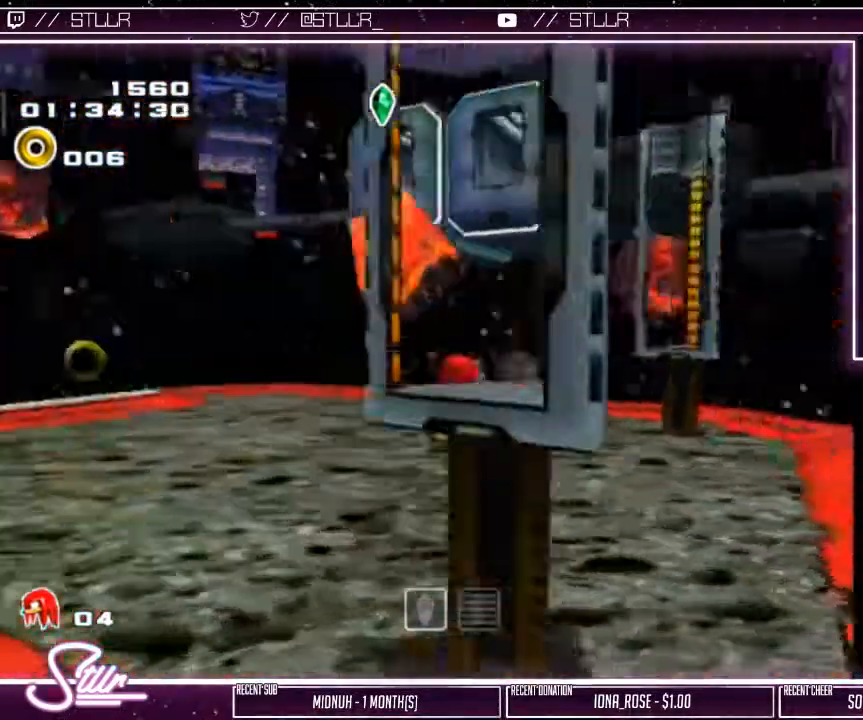
{"buttons": ["A"], "left_stick": "up-right", "right_stick": "center", "events": [[67, "left_stick", "down-right"], [217, "L2", "up"], [367, "left_stick", "right"], [433, "A", "down"], [467, "left_stick", "up-right"]]}
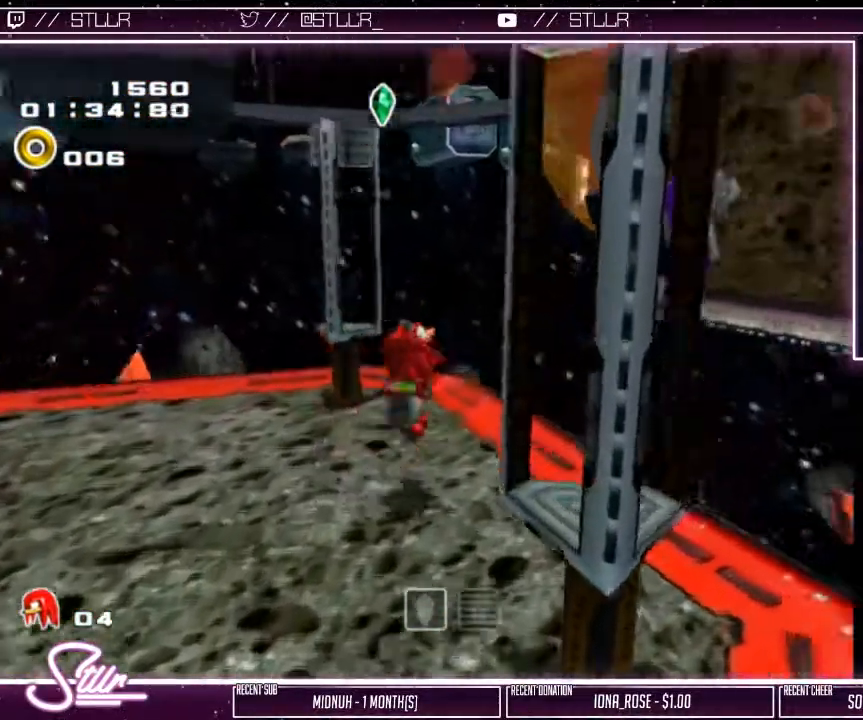
{"buttons": ["A"], "left_stick": "up-right", "right_stick": "center", "events": []}
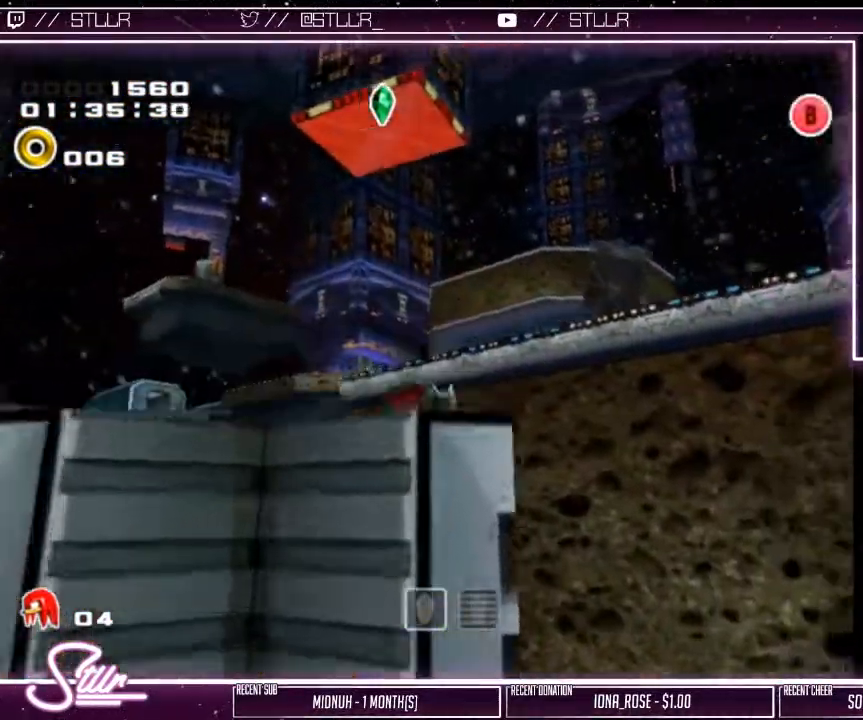
{"buttons": ["A"], "left_stick": "up", "right_stick": "center", "events": [[317, "A", "up"], [467, "A", "down"], [467, "left_stick", "up"]]}
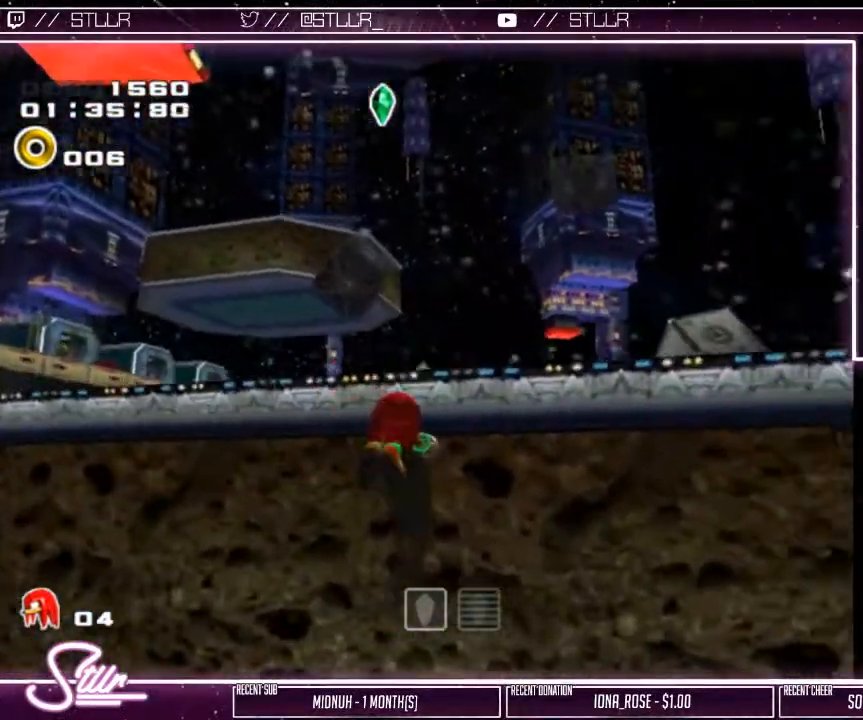
{"buttons": [], "left_stick": "up", "right_stick": "center", "events": [[33, "A", "up"], [67, "left_stick", "up-left"], [283, "A", "down"], [433, "A", "up"], [483, "left_stick", "up"]]}
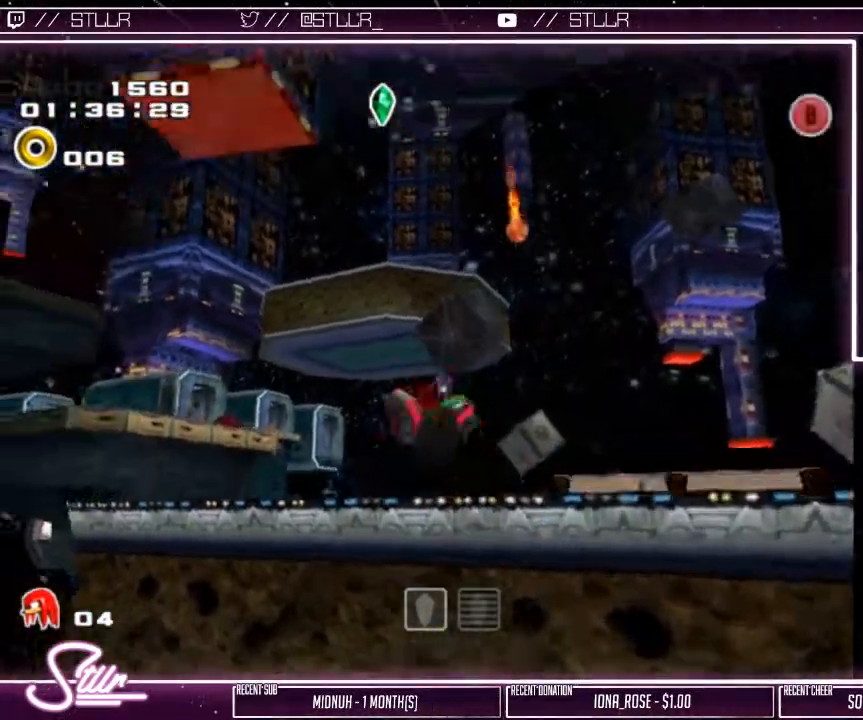
{"buttons": [], "left_stick": "up", "right_stick": "center", "events": [[17, "A", "down"], [217, "A", "up"]]}
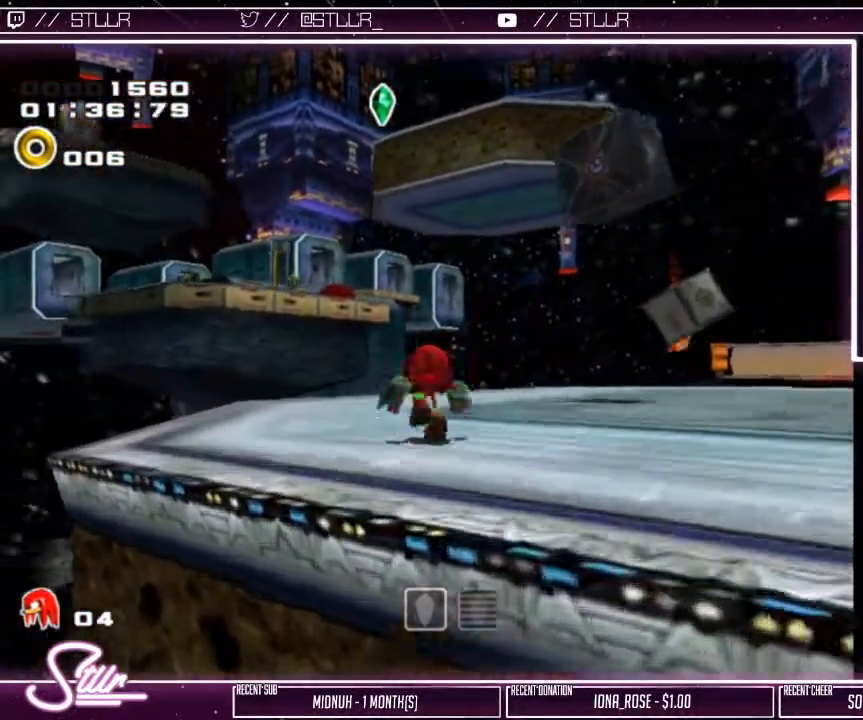
{"buttons": ["A"], "left_stick": "up", "right_stick": "center", "events": [[433, "A", "down"]]}
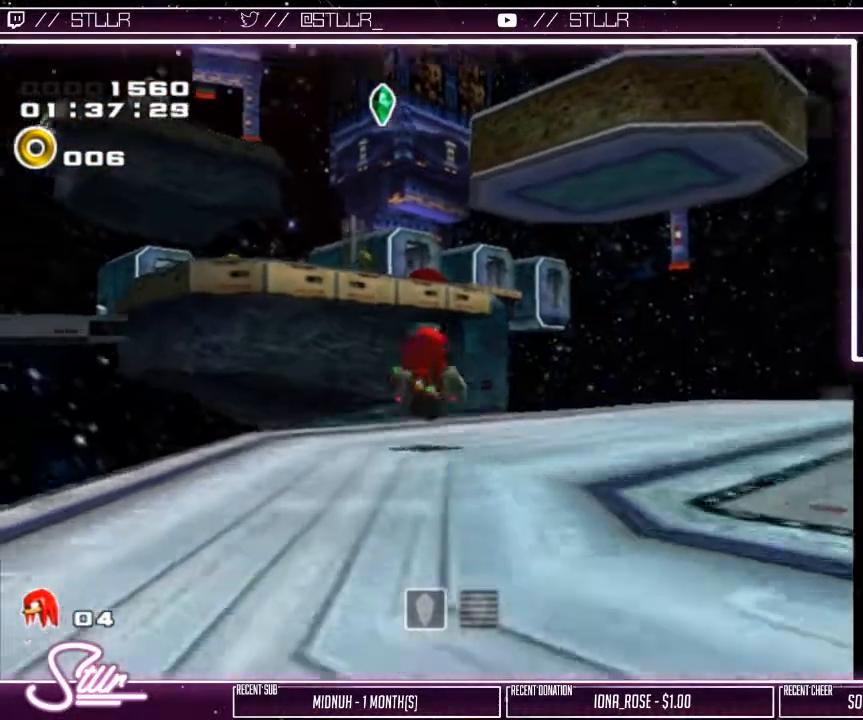
{"buttons": ["A"], "left_stick": "up", "right_stick": "center", "events": []}
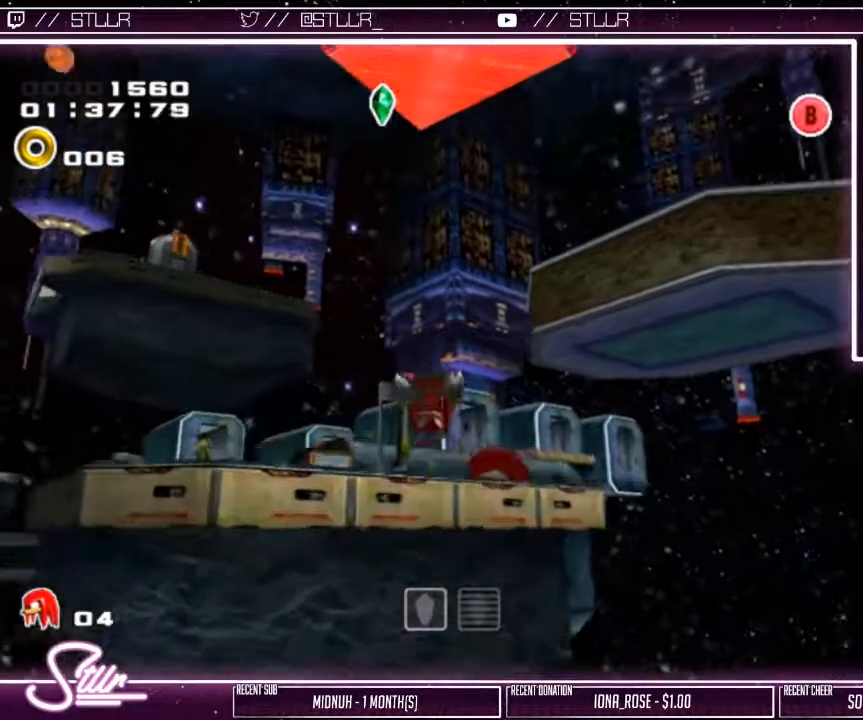
{"buttons": [], "left_stick": "up-right", "right_stick": "center", "events": [[83, "A", "up"], [150, "A", "down"], [383, "A", "up"], [483, "left_stick", "up-right"]]}
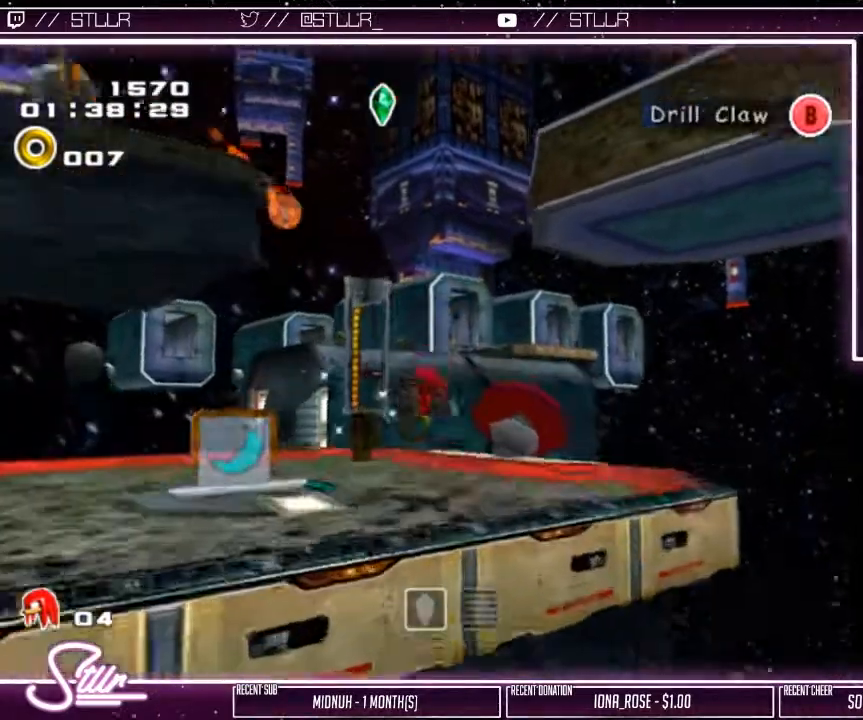
{"buttons": [], "left_stick": "up", "right_stick": "center", "events": [[250, "B", "down"], [300, "B", "up"], [500, "left_stick", "up"]]}
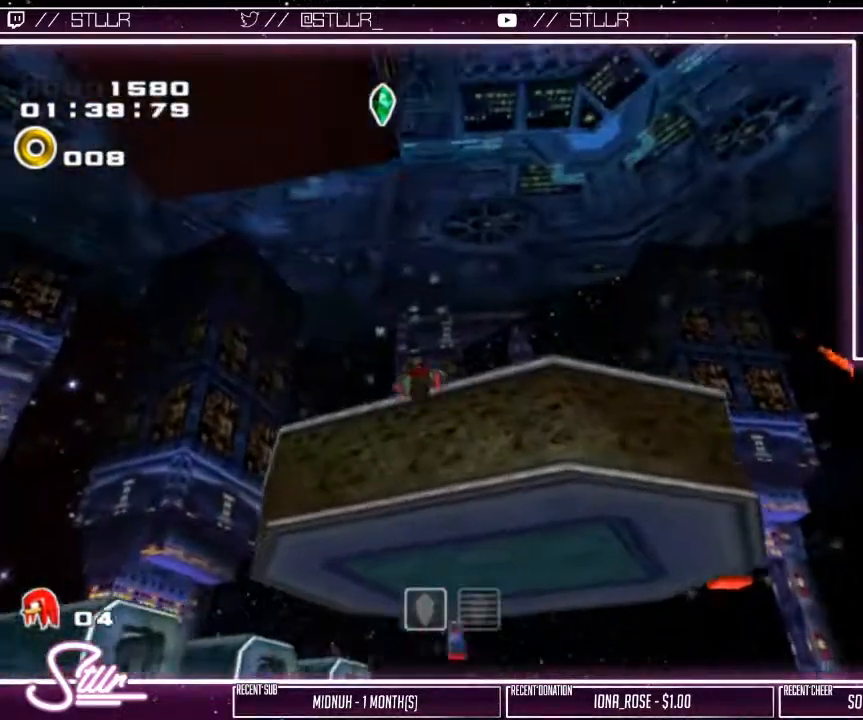
{"buttons": [], "left_stick": "up", "right_stick": "center", "events": []}